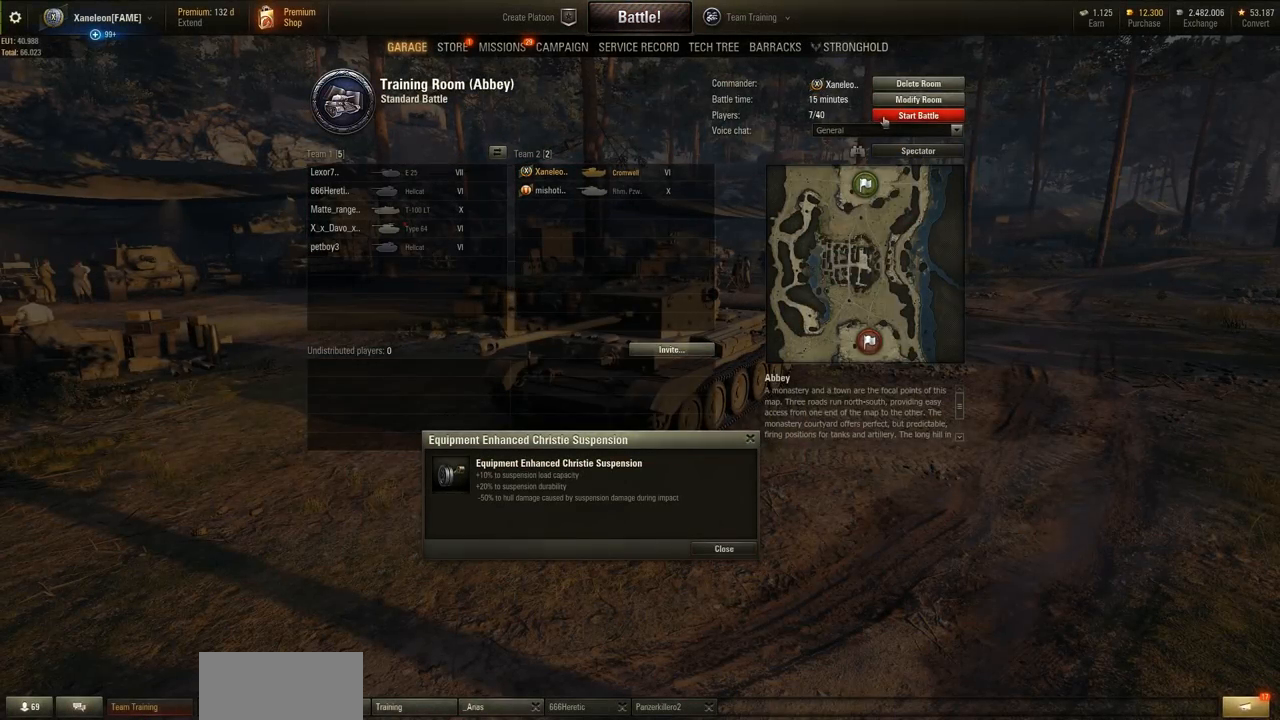
Gameplay with keyboard and mouse; each line is a JSON object with the keys and mouse buttons held at the frame after it. "events" lists presses ("down") and releases ("up") of "a", "d", "s", "w", "mouse_left" and "mouse_right" between this image and that frame as [ms after this image, input, new state], when the widget could be followed in between. "mouse_left", "mouse_right" = the "left", "right" buttons of the "mouse" list. No other keys are recorded. Mouse movement is not recorded. Not read: mouse_wheel.
{"keys": [], "mouse": [], "events": [[100, "mouse_left", "up"]]}
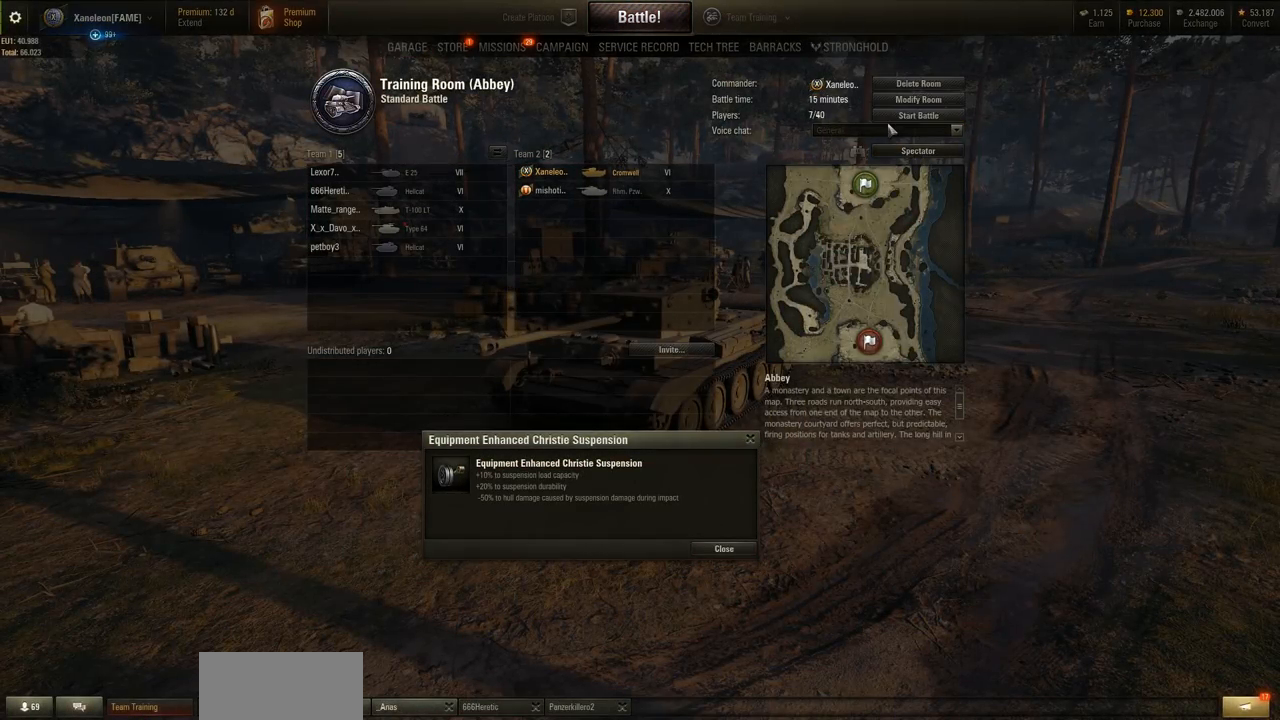
{"keys": [], "mouse": [], "events": []}
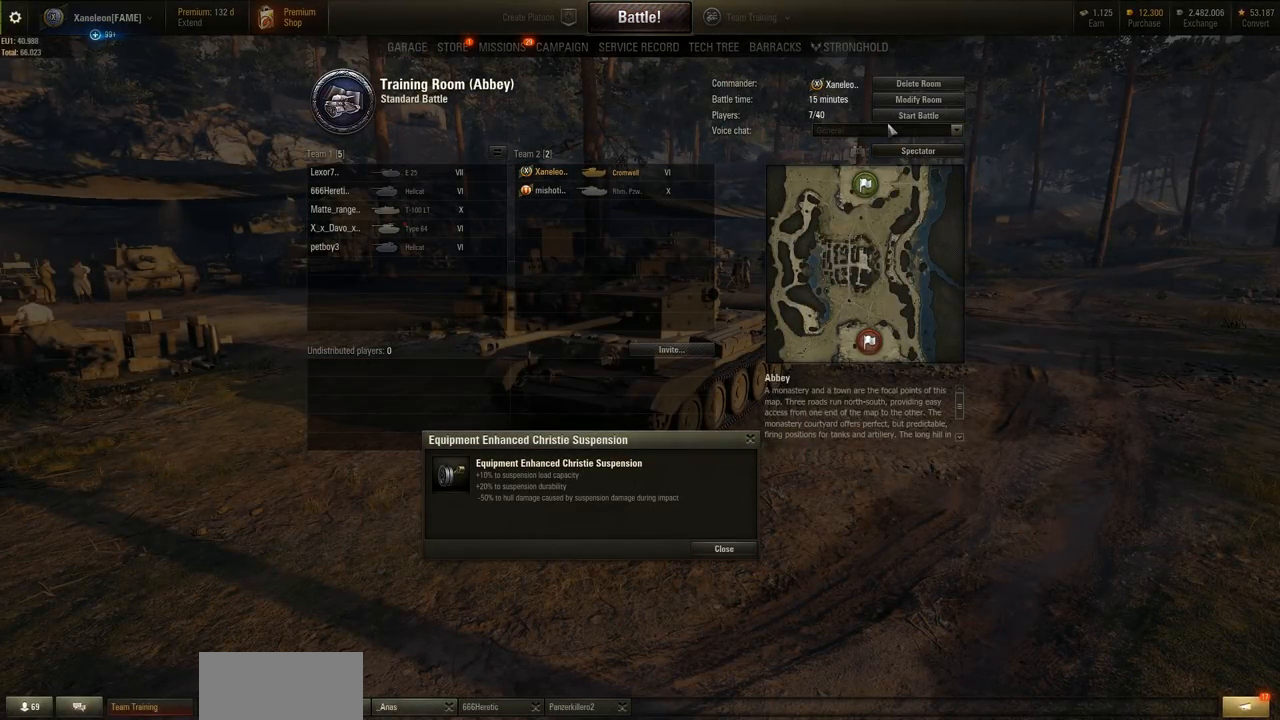
{"keys": [], "mouse": [], "events": []}
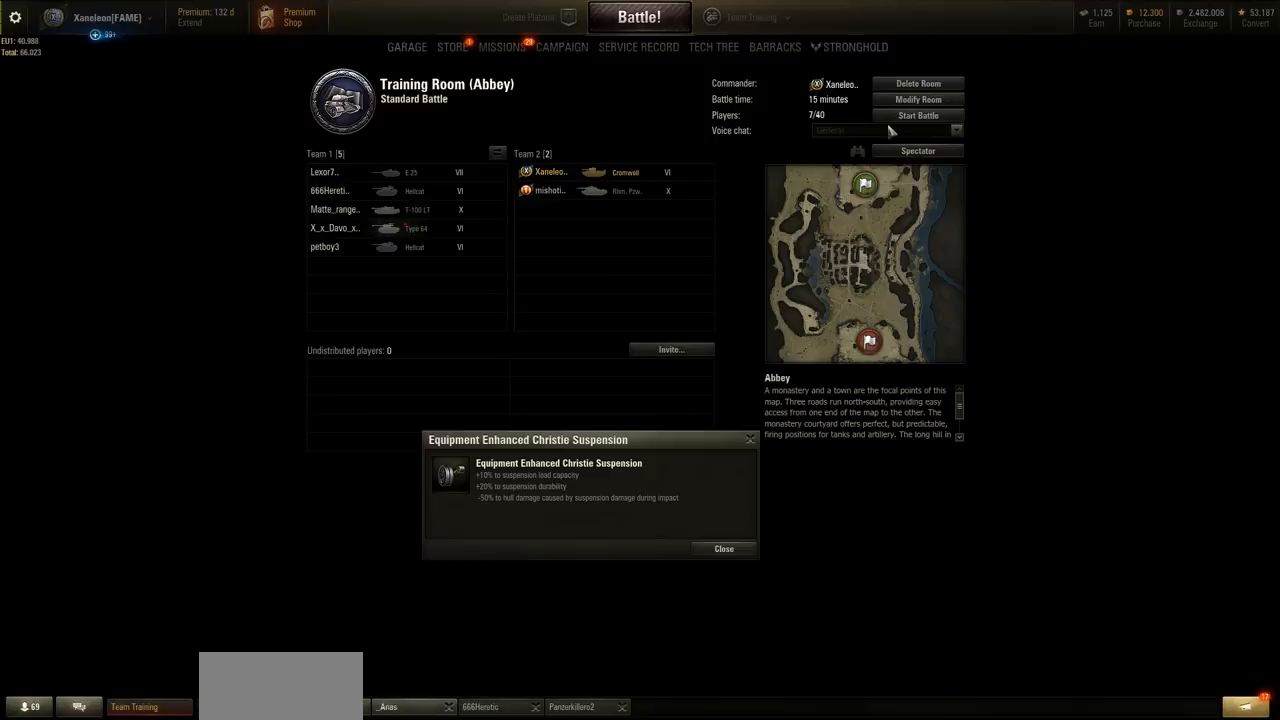
{"keys": [], "mouse": [], "events": []}
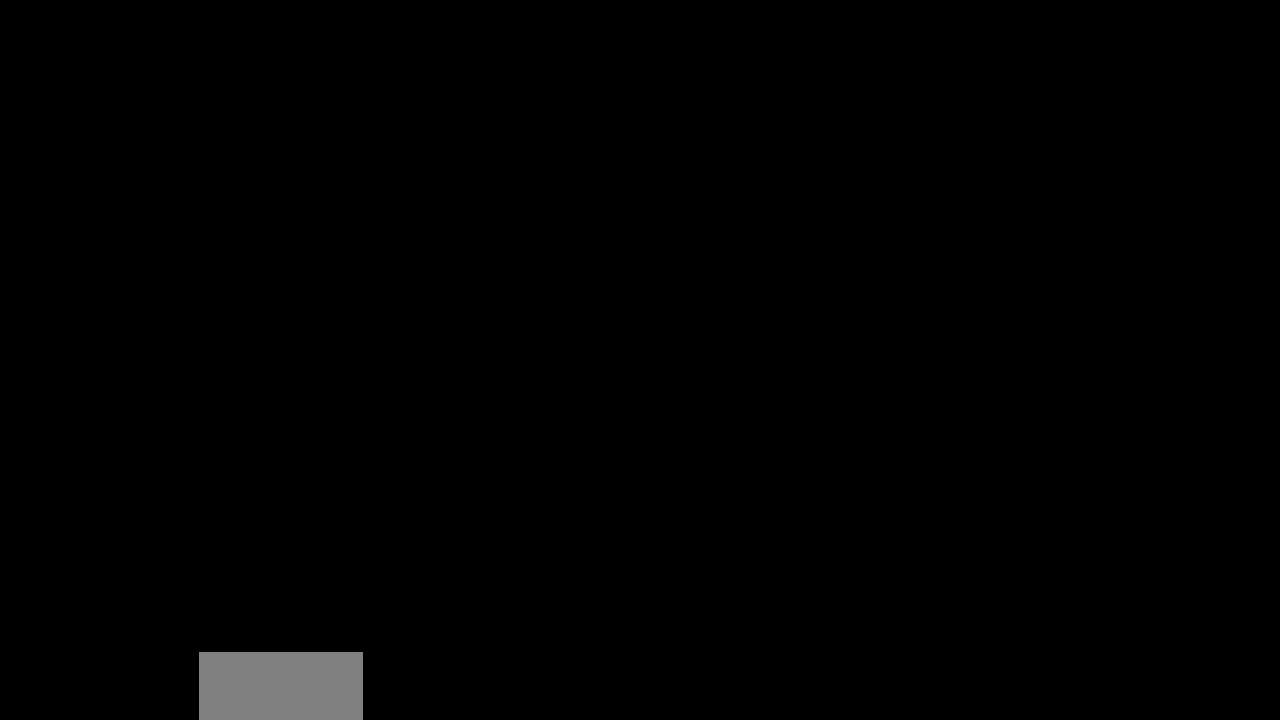
{"keys": ["w"], "mouse": [], "events": [[100, "w", "down"]]}
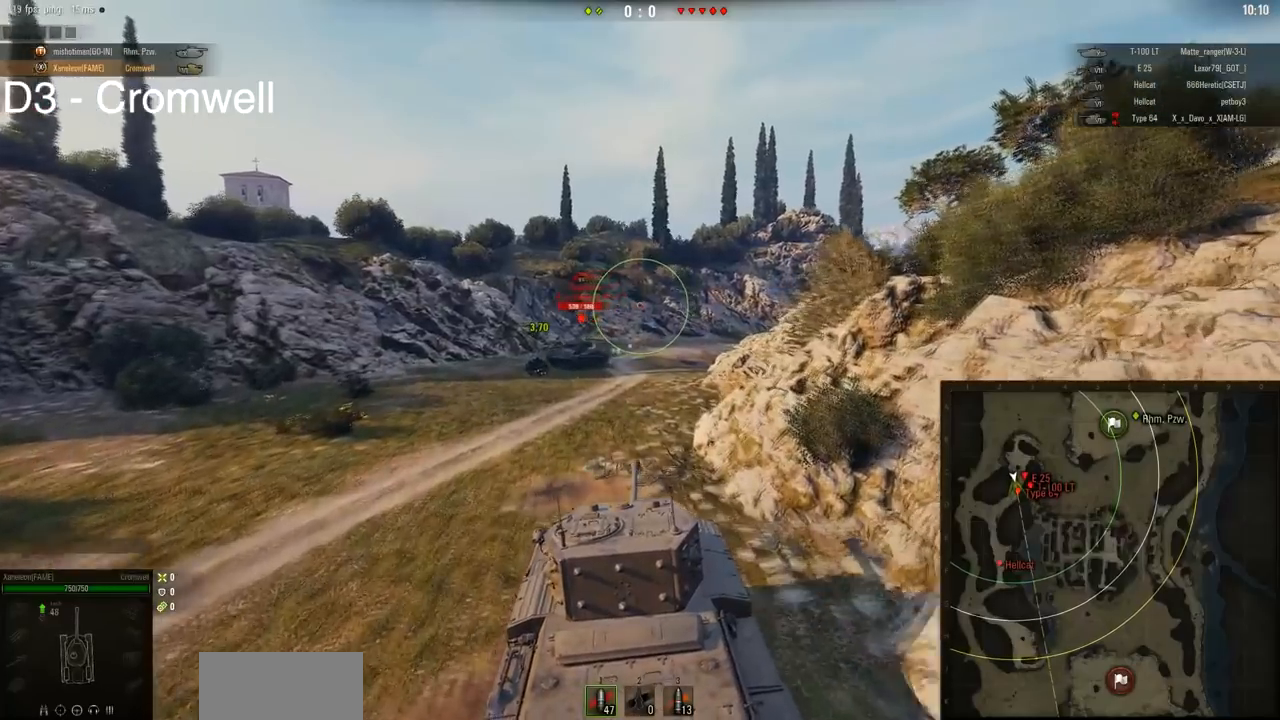
{"keys": ["w"], "mouse": [], "events": [[267, "d", "down"], [434, "d", "up"]]}
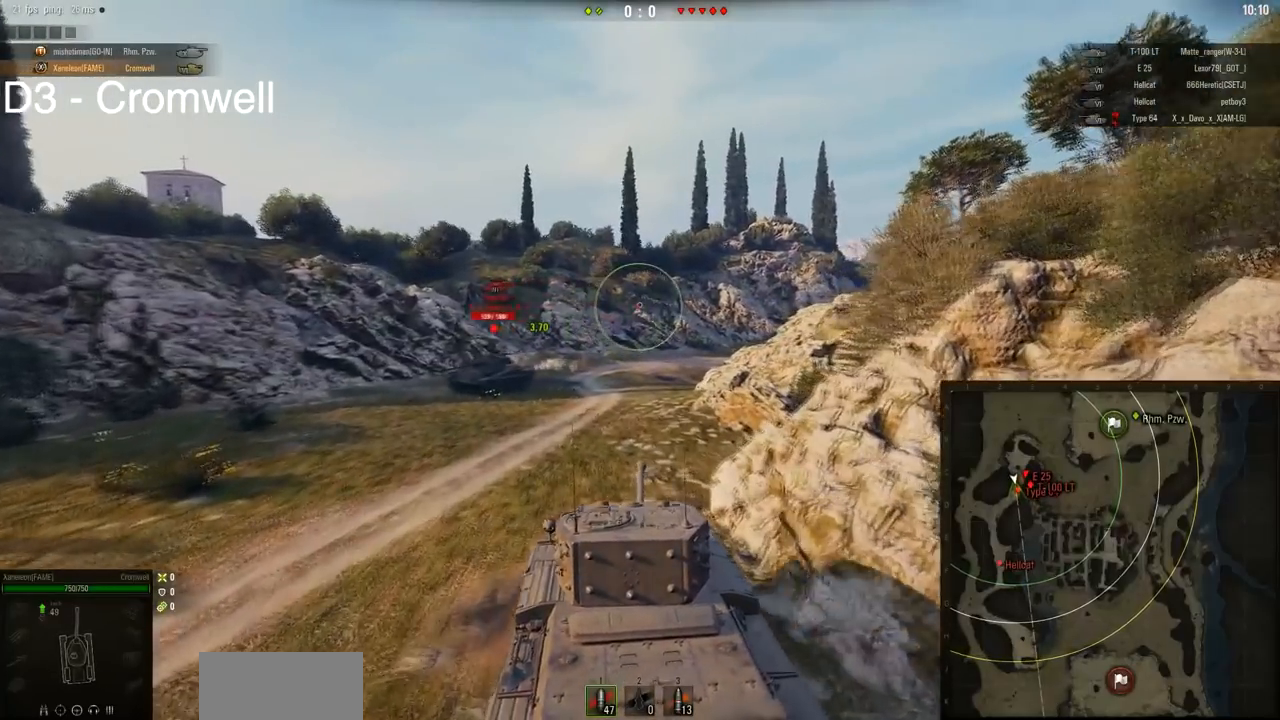
{"keys": ["w"], "mouse": [], "events": []}
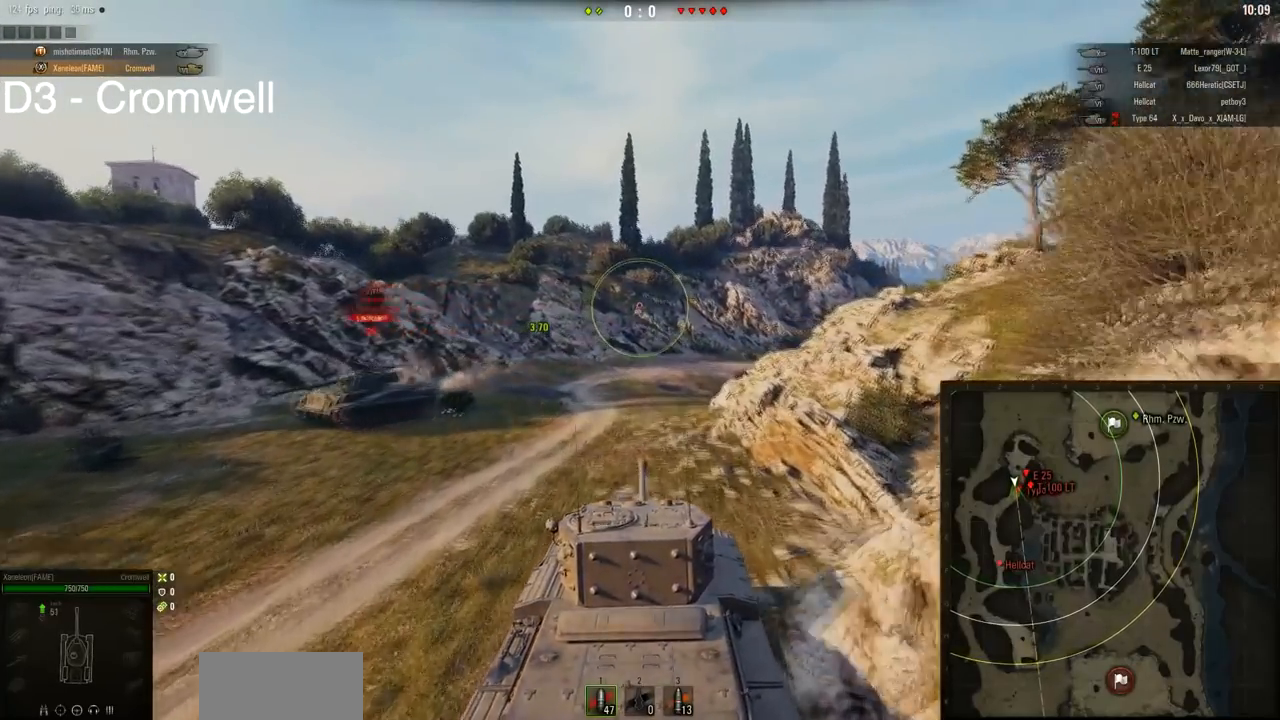
{"keys": ["w"], "mouse": [], "events": [[150, "a", "down"], [250, "a", "up"]]}
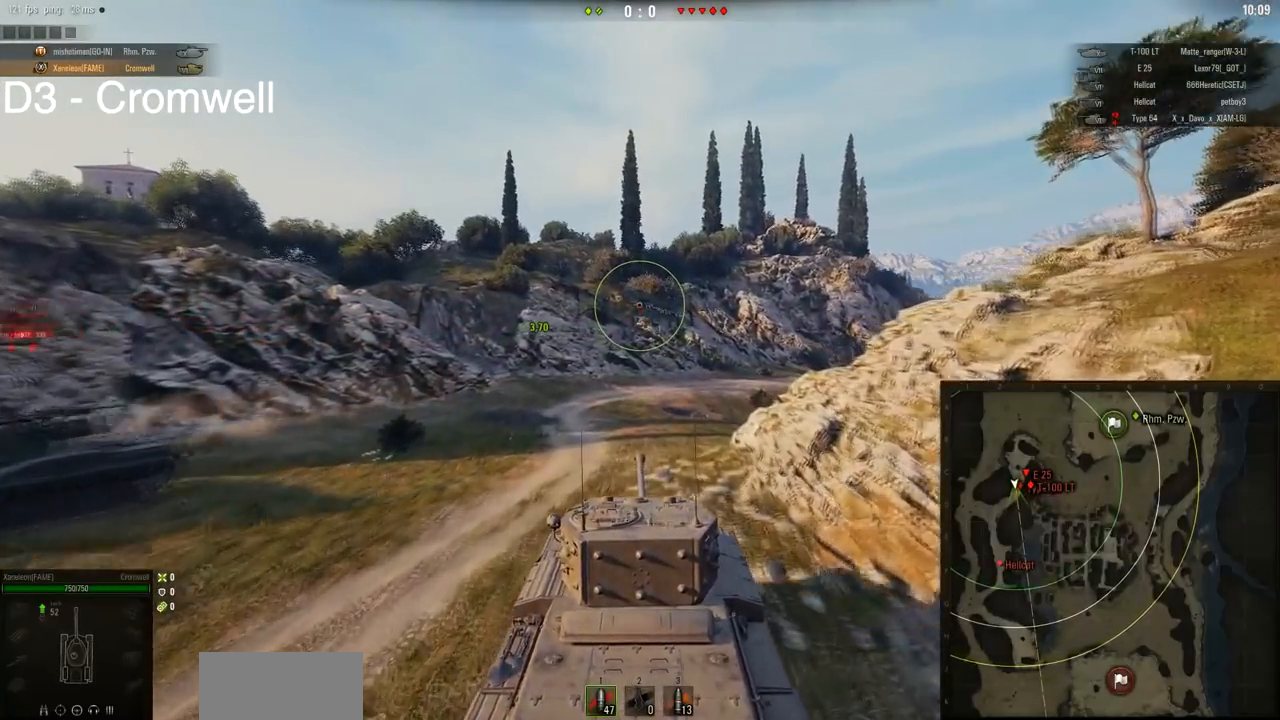
{"keys": ["w"], "mouse": [], "events": [[317, "a", "down"], [451, "a", "up"]]}
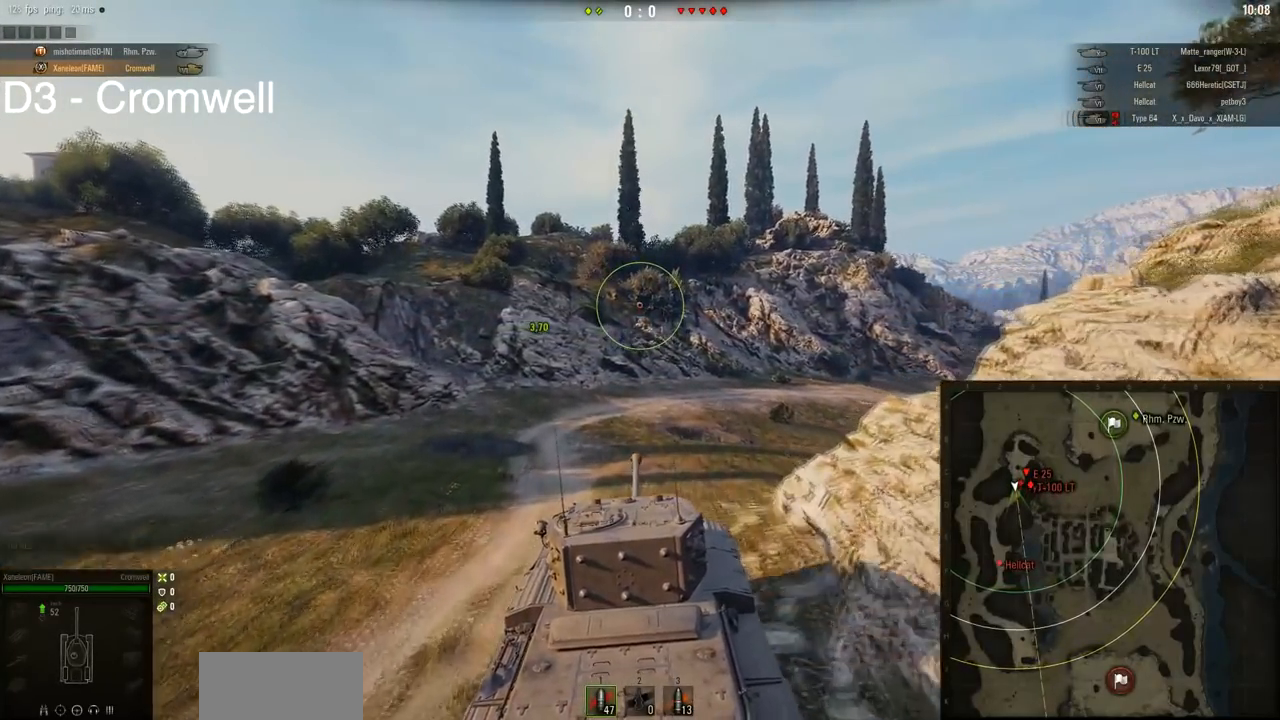
{"keys": ["w"], "mouse": [], "events": []}
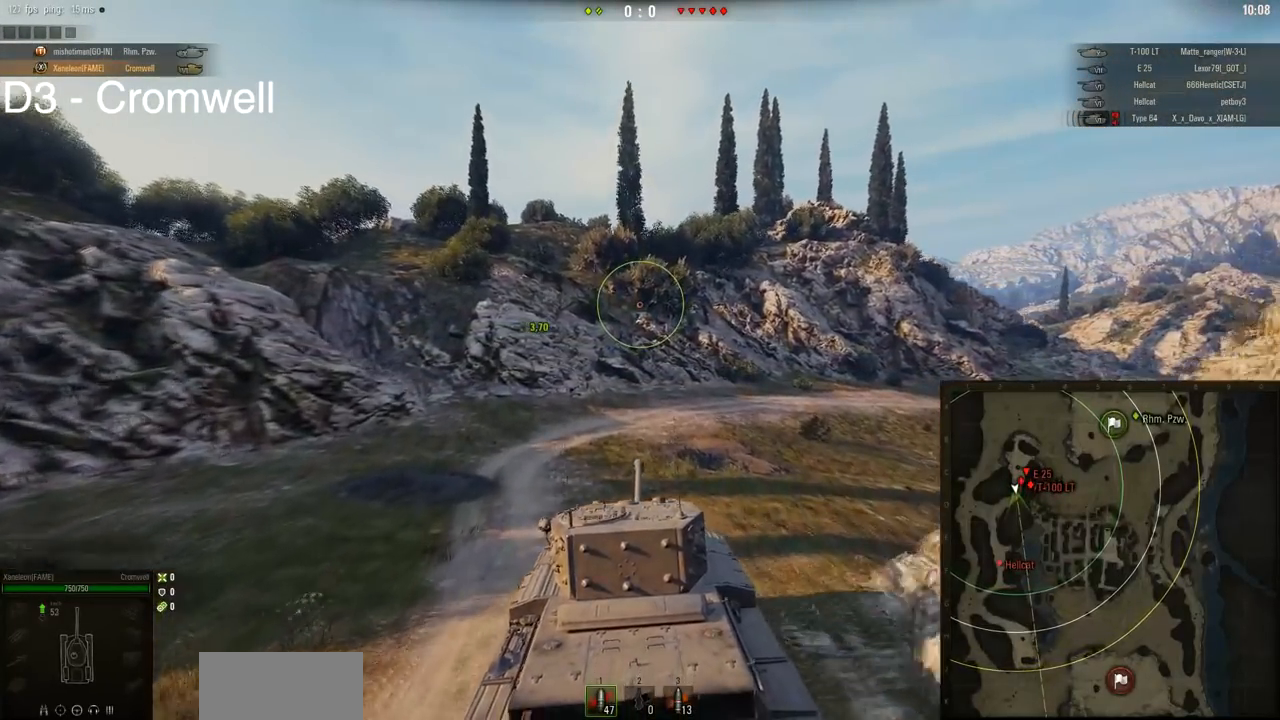
{"keys": ["w"], "mouse": [], "events": [[17, "a", "down"], [117, "a", "up"]]}
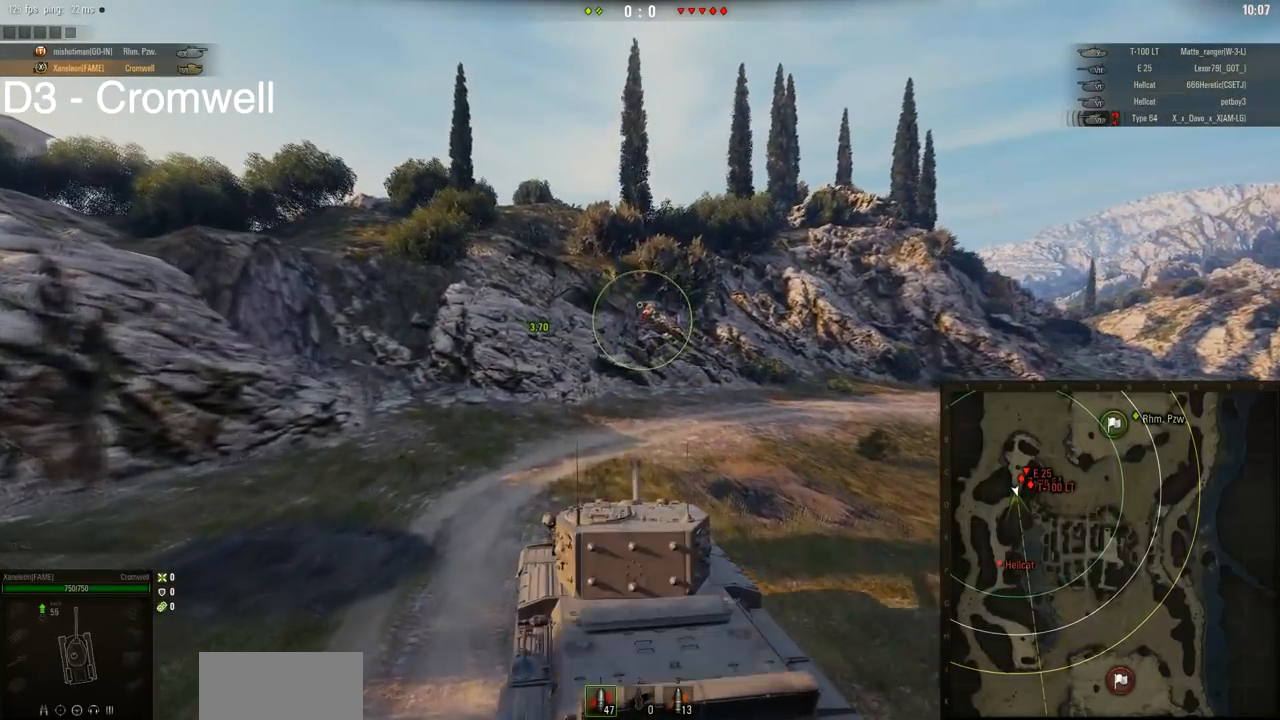
{"keys": ["w"], "mouse": [], "events": [[133, "d", "down"], [317, "d", "up"]]}
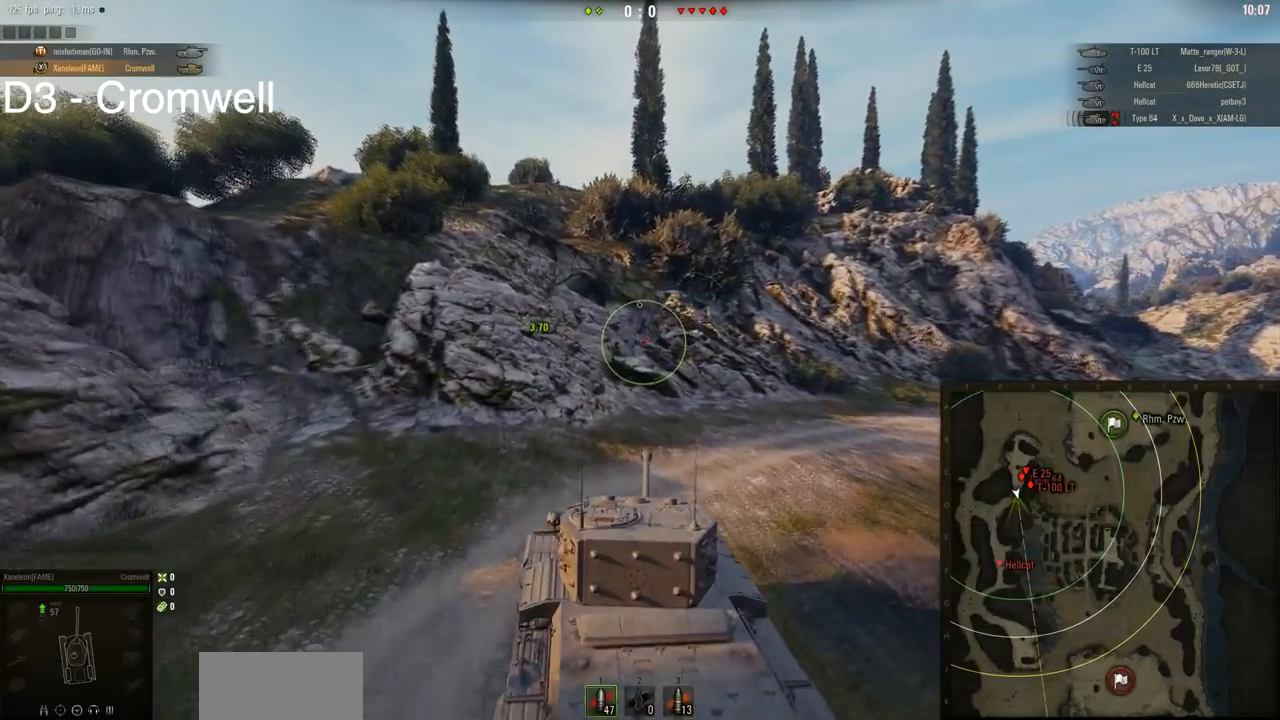
{"keys": ["w"], "mouse": [], "events": []}
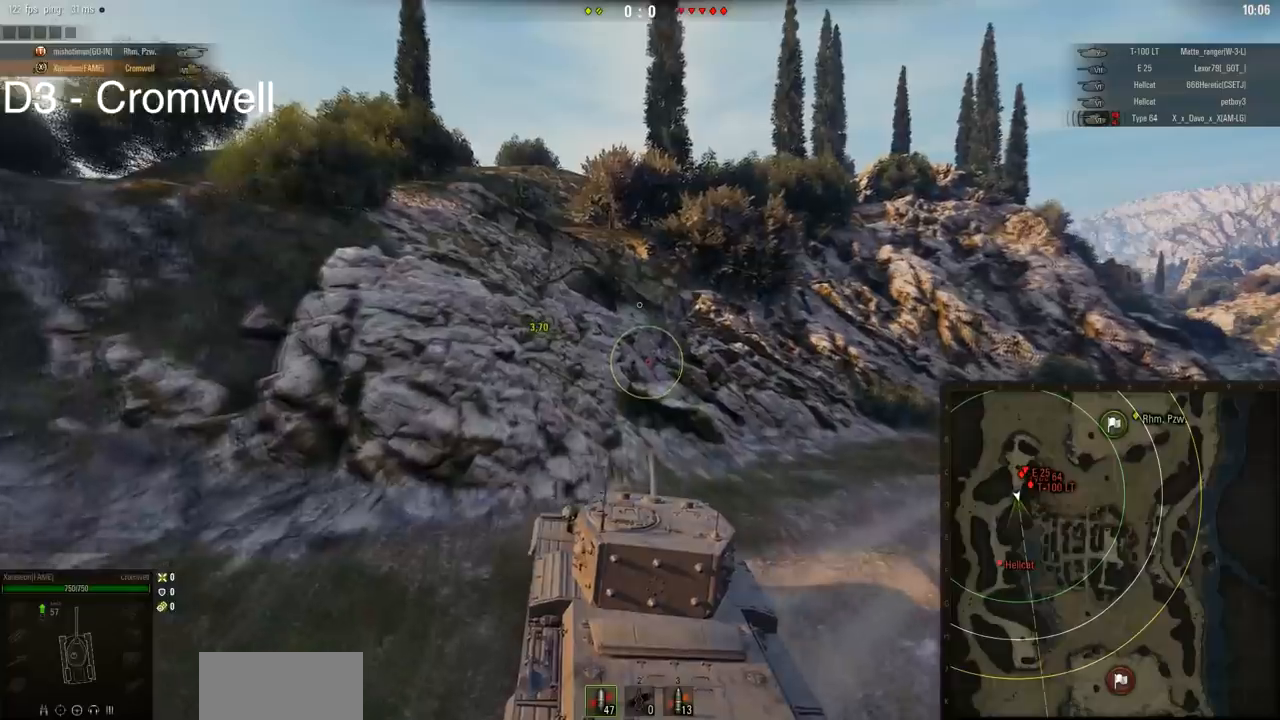
{"keys": ["w"], "mouse": [], "events": []}
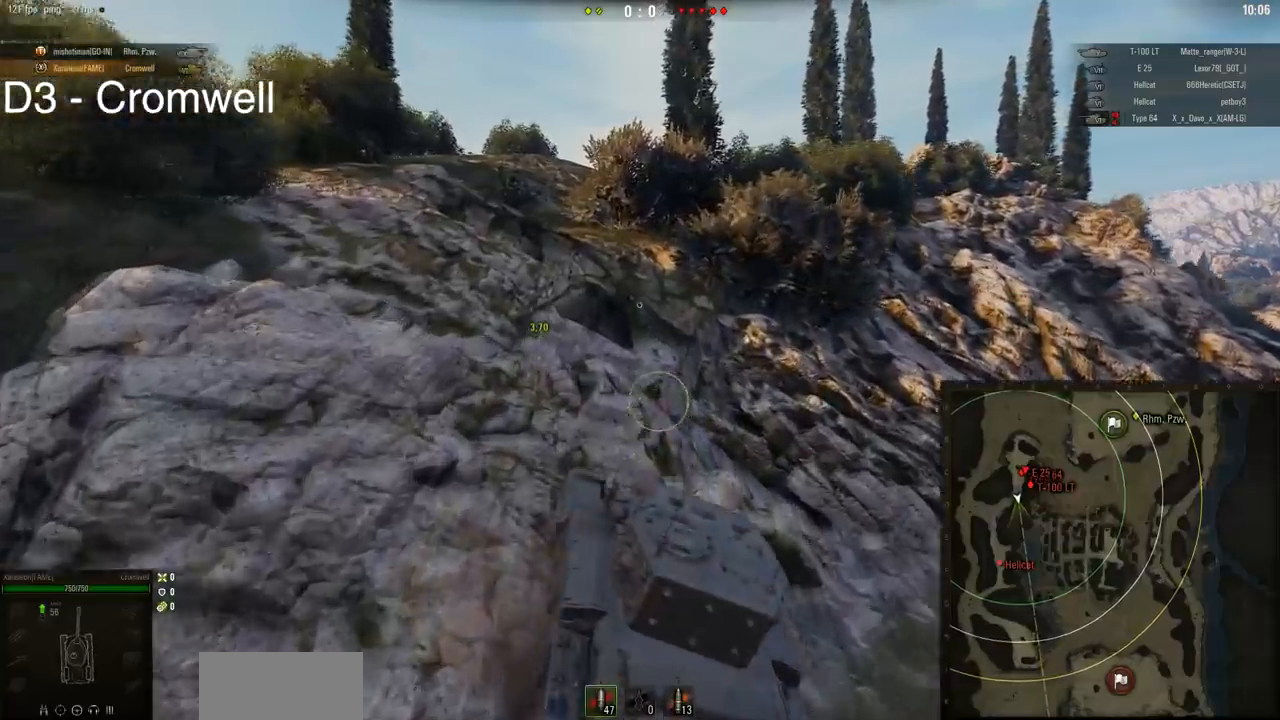
{"keys": ["d", "w"], "mouse": [], "events": [[50, "a", "down"], [100, "a", "up"], [117, "d", "down"]]}
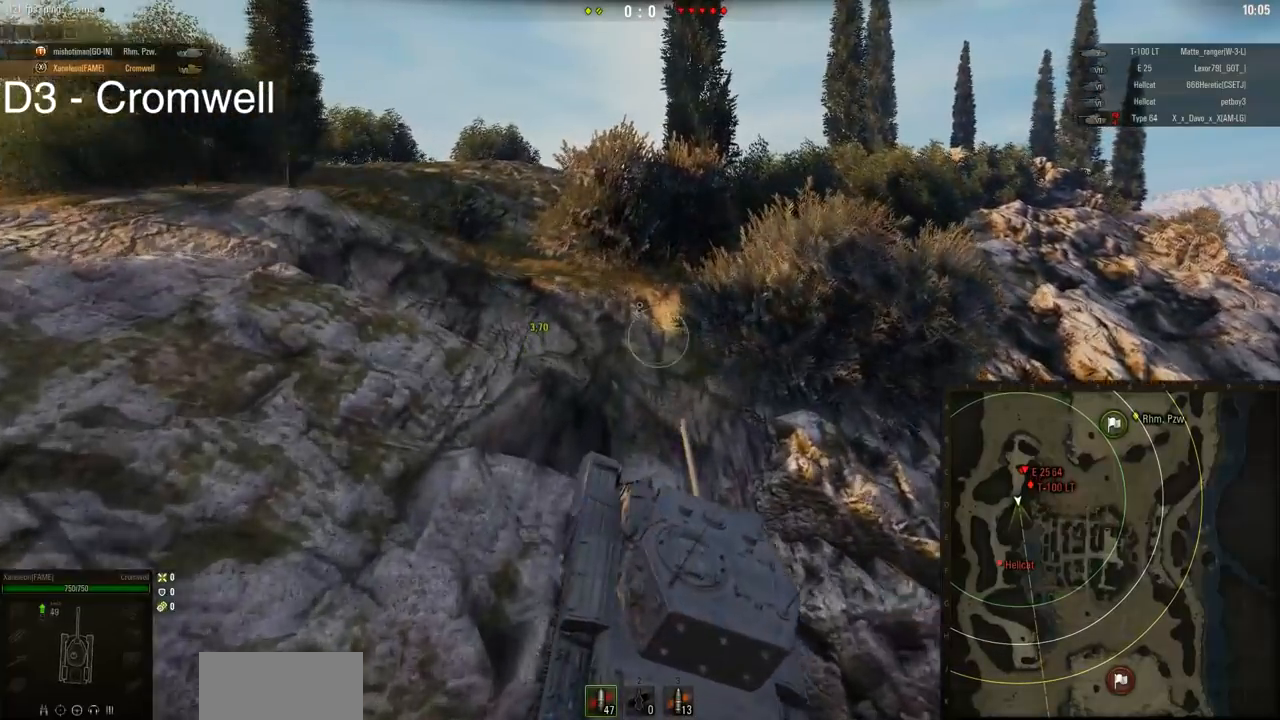
{"keys": ["d", "w"], "mouse": [], "events": []}
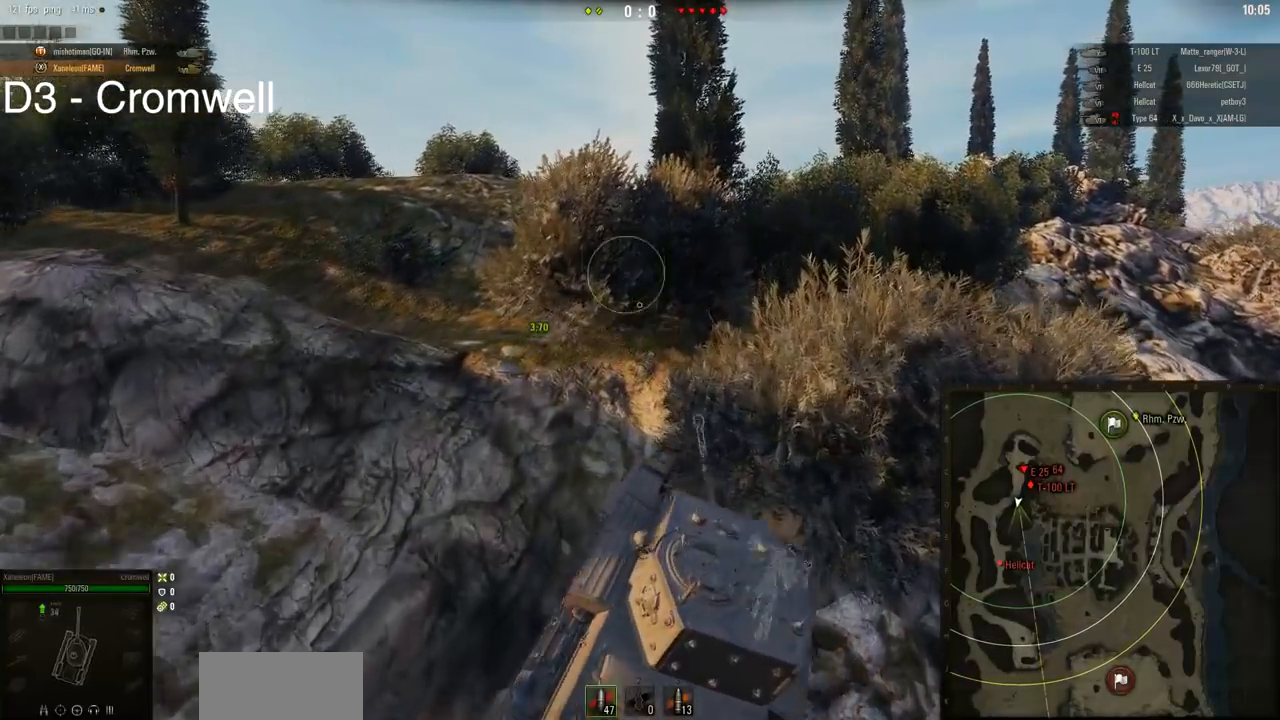
{"keys": ["a", "w"], "mouse": [], "events": [[167, "a", "down"], [184, "d", "up"]]}
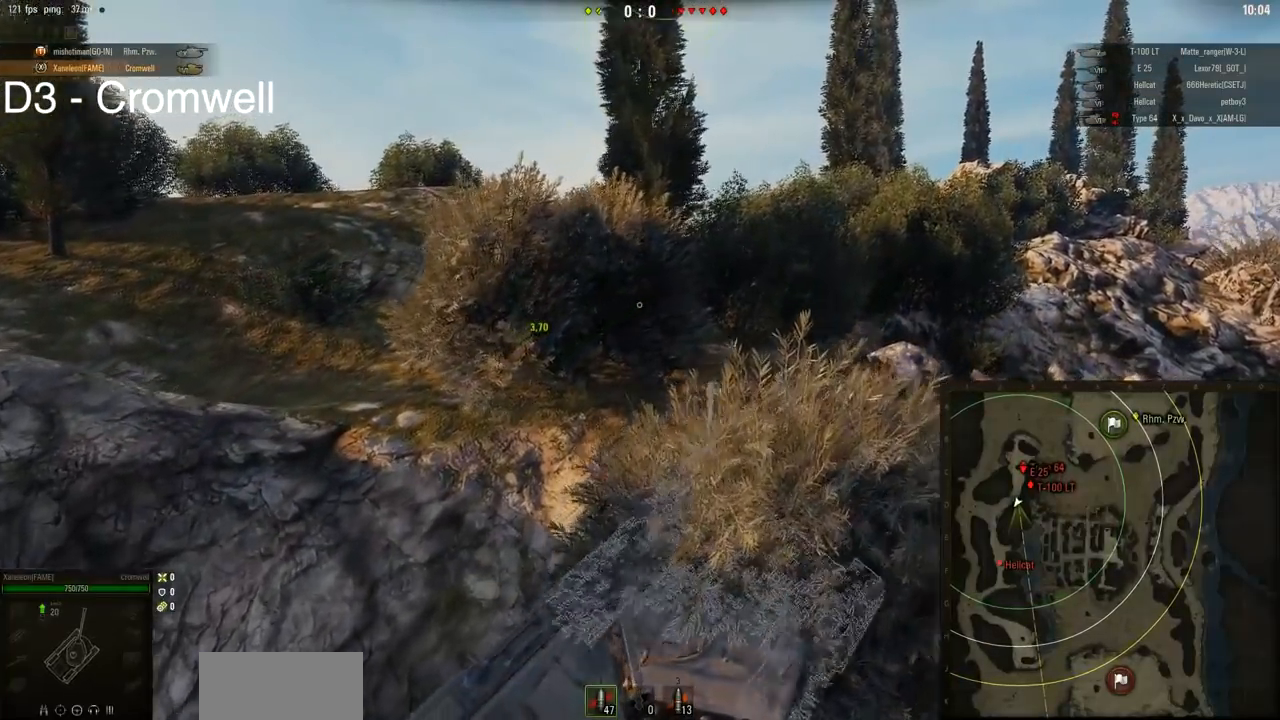
{"keys": ["a", "w"], "mouse": [], "events": []}
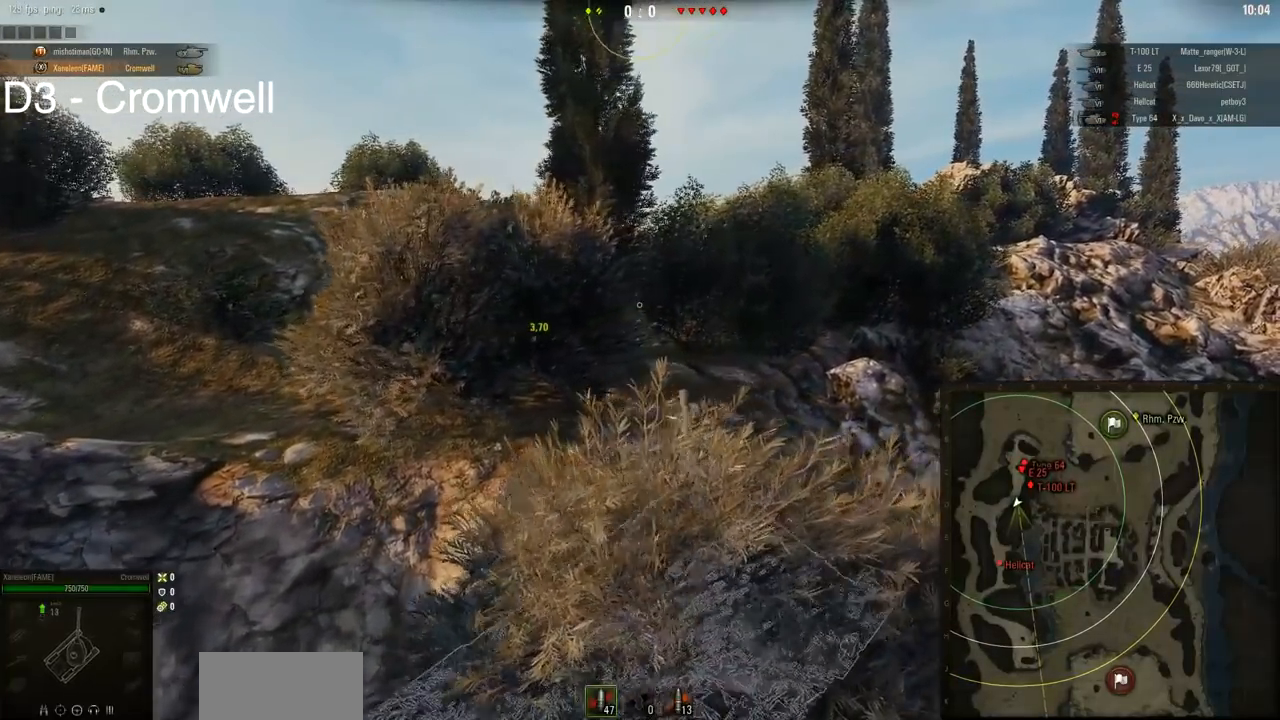
{"keys": ["a", "w"], "mouse": [], "events": [[167, "d", "down"], [184, "a", "up"], [334, "a", "down"], [351, "d", "up"]]}
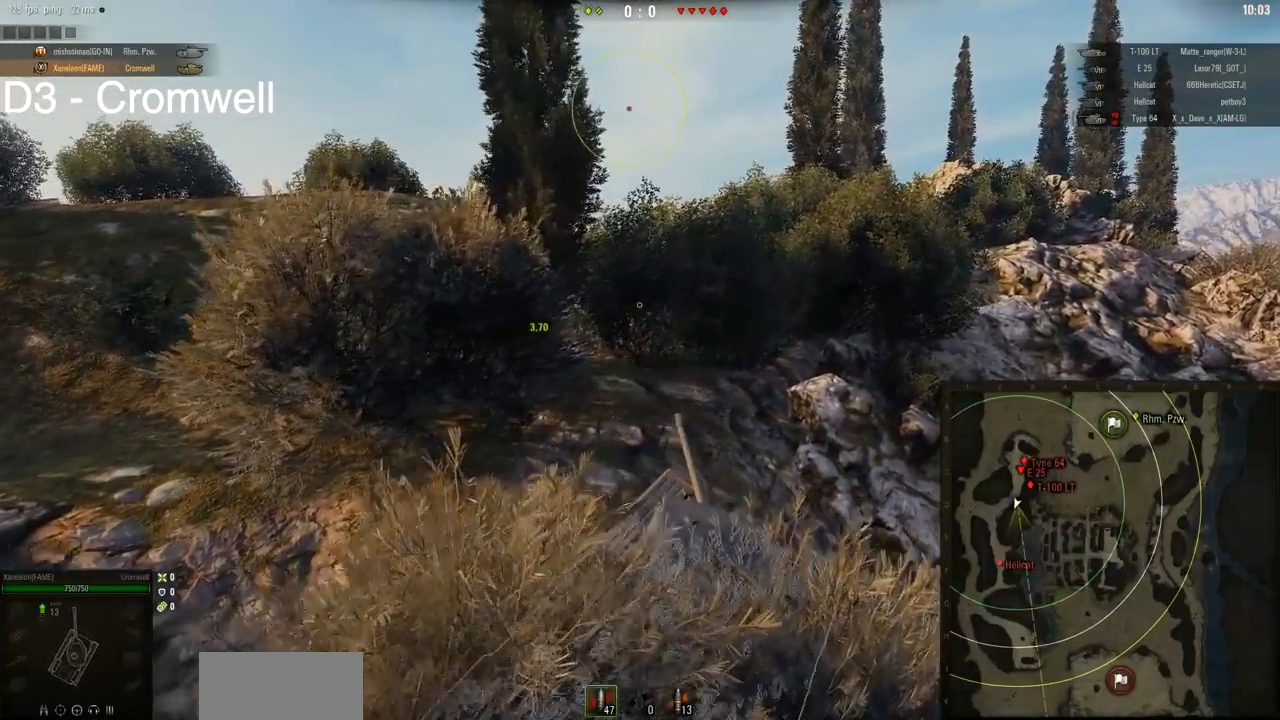
{"keys": ["a", "w"], "mouse": [], "events": []}
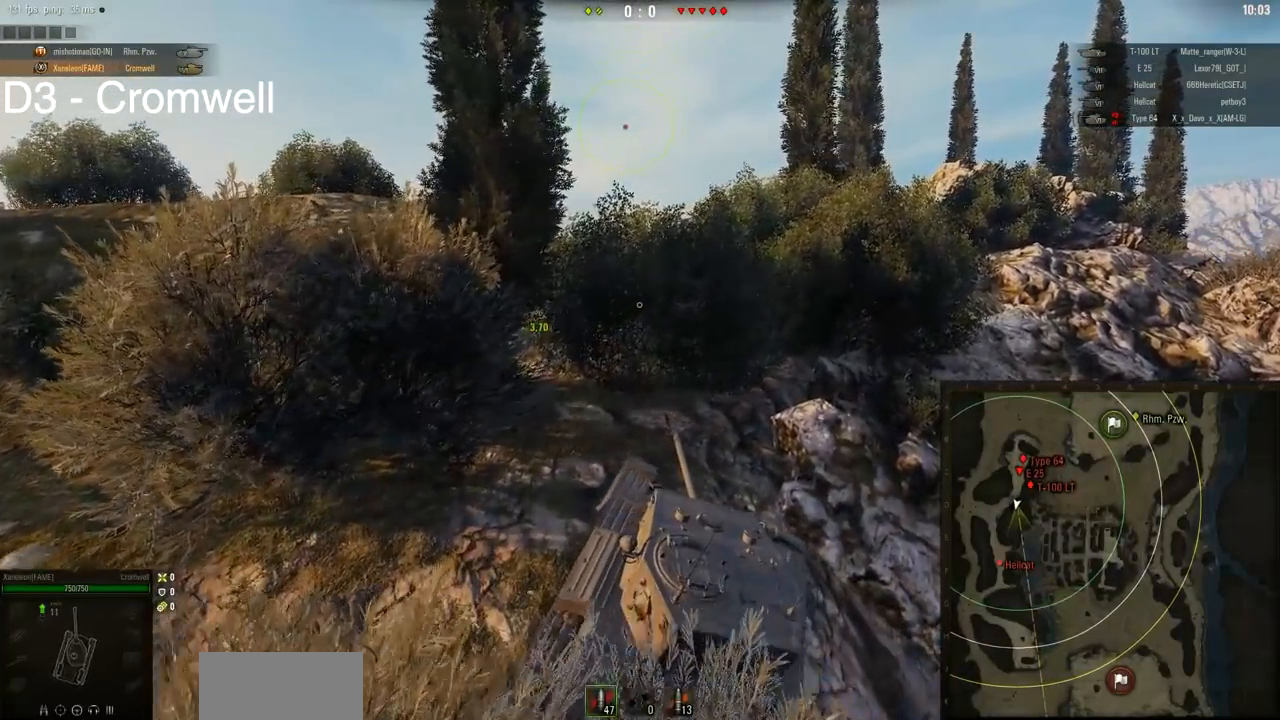
{"keys": ["w"], "mouse": [], "events": [[17, "d", "down"], [34, "a", "up"], [501, "d", "up"]]}
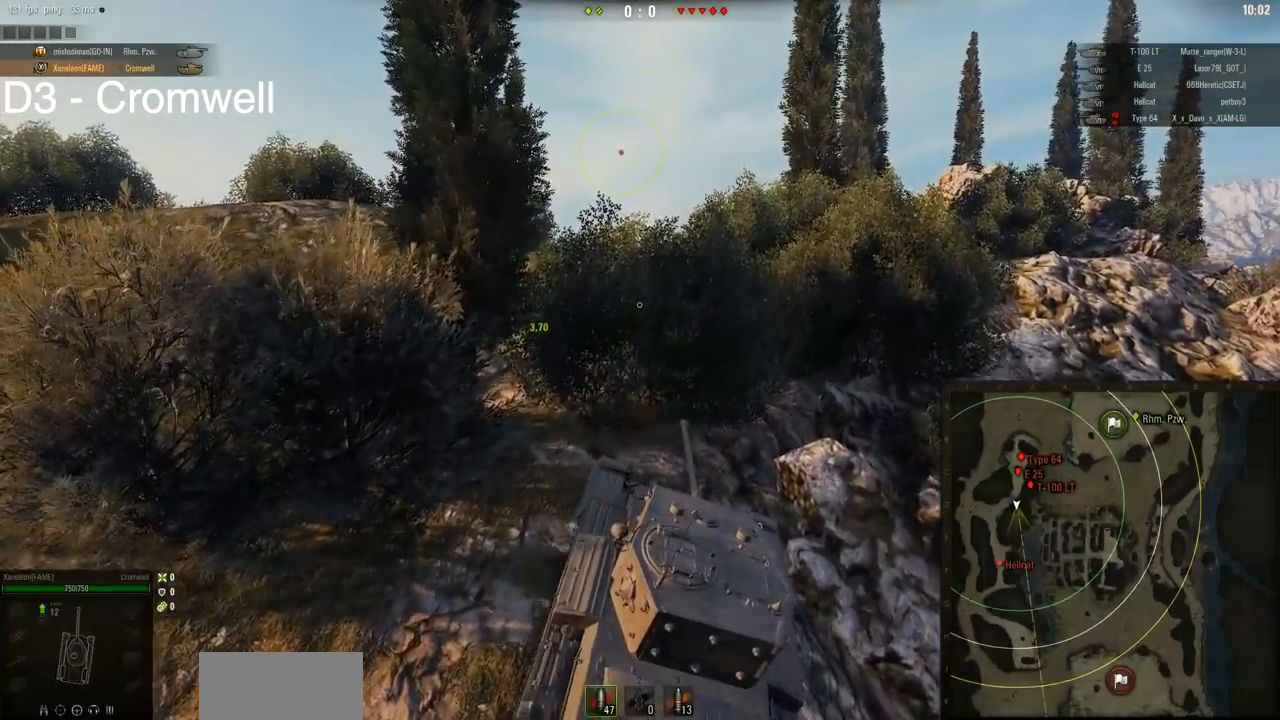
{"keys": ["a", "w"], "mouse": [], "events": [[16, "a", "down"]]}
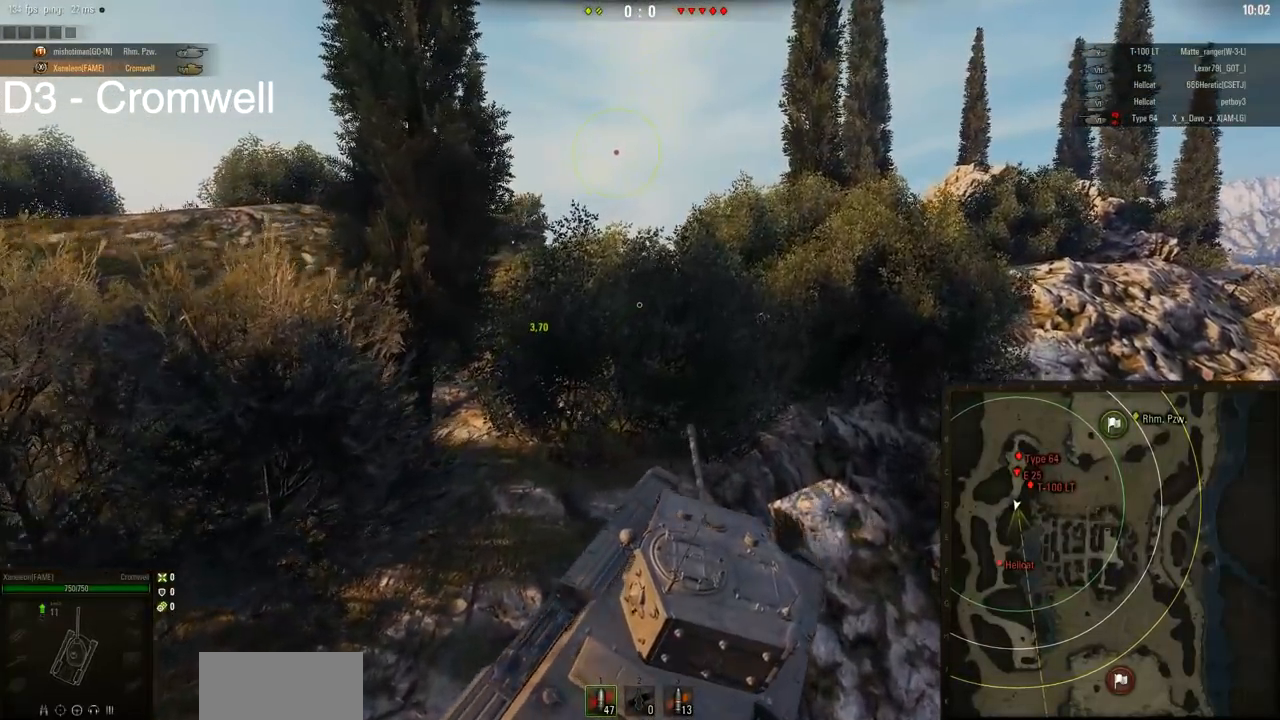
{"keys": ["d", "w"], "mouse": [], "events": [[217, "d", "down"], [234, "a", "up"]]}
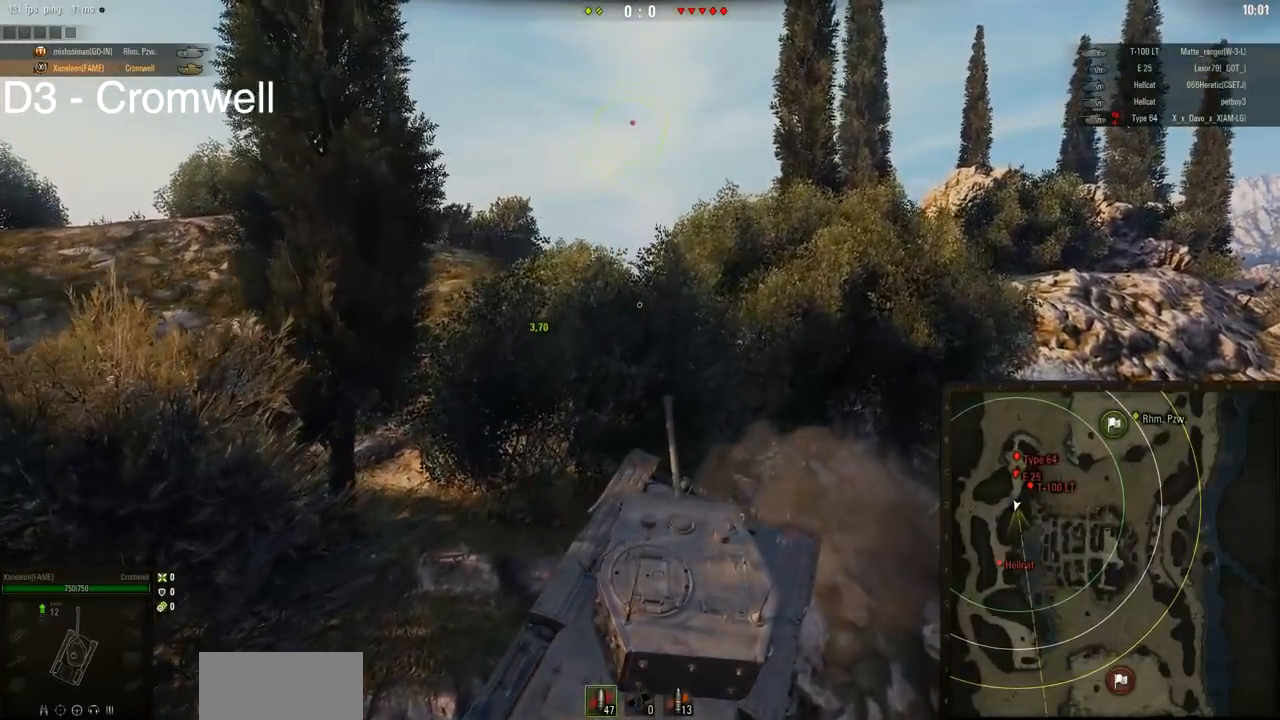
{"keys": ["a", "s"], "mouse": [], "events": [[84, "w", "up"], [284, "d", "up"], [284, "s", "down"], [317, "a", "down"]]}
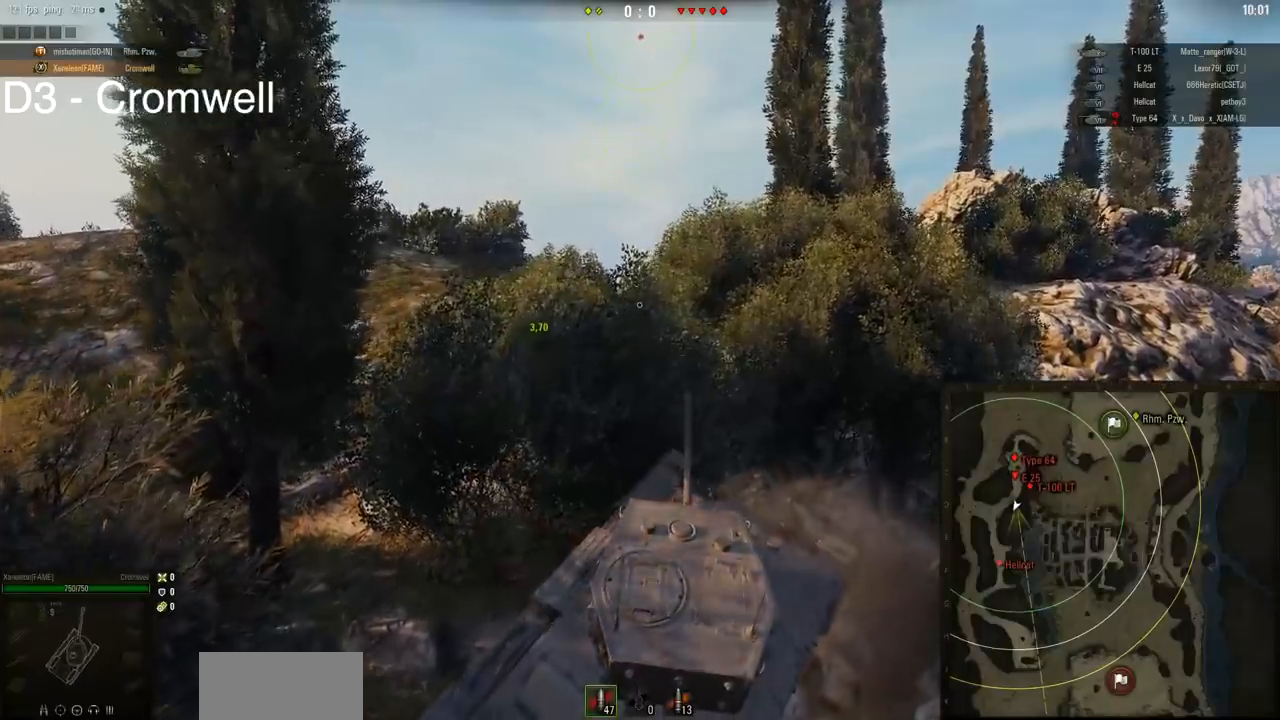
{"keys": ["a", "s"], "mouse": [], "events": []}
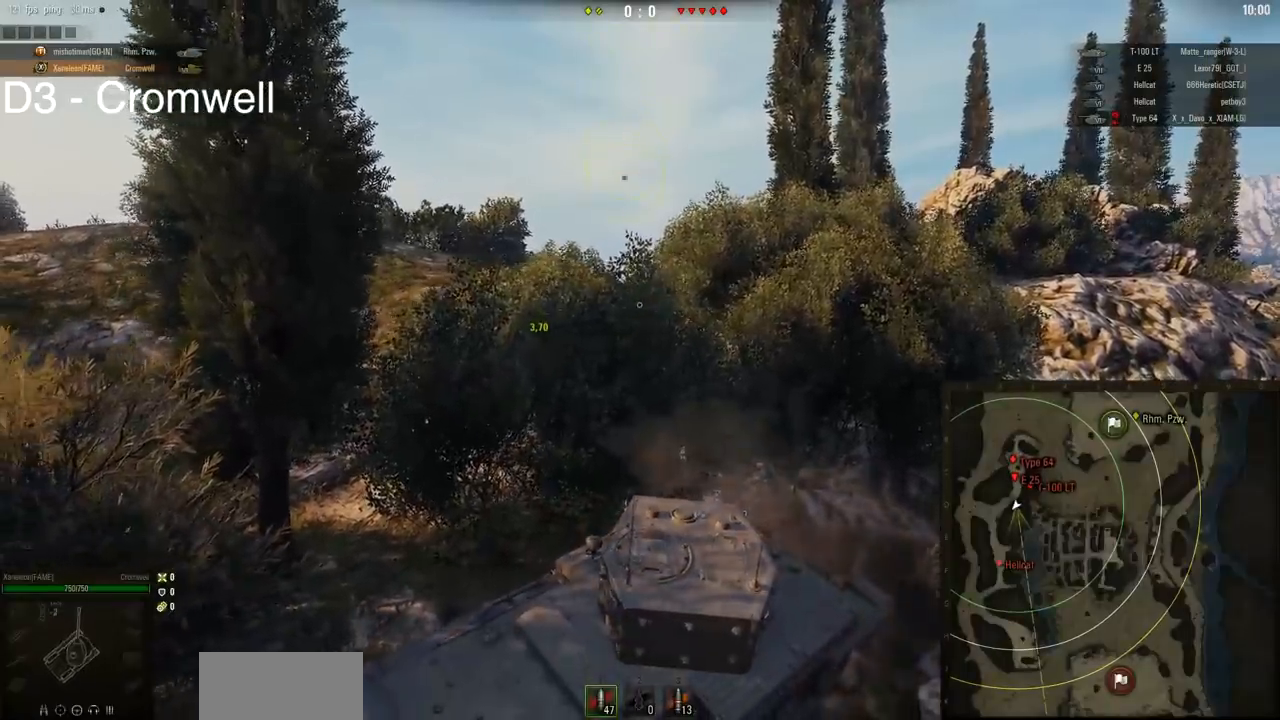
{"keys": ["a", "s"], "mouse": [], "events": []}
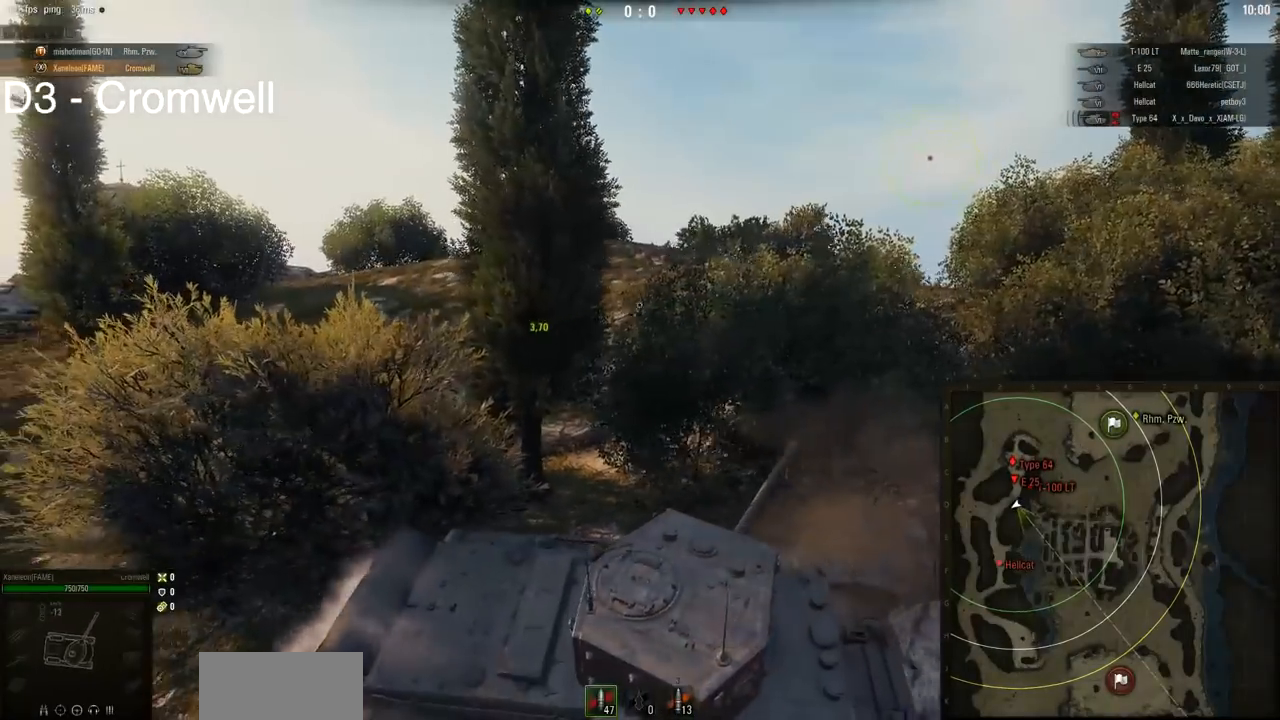
{"keys": ["a", "s"], "mouse": [], "events": []}
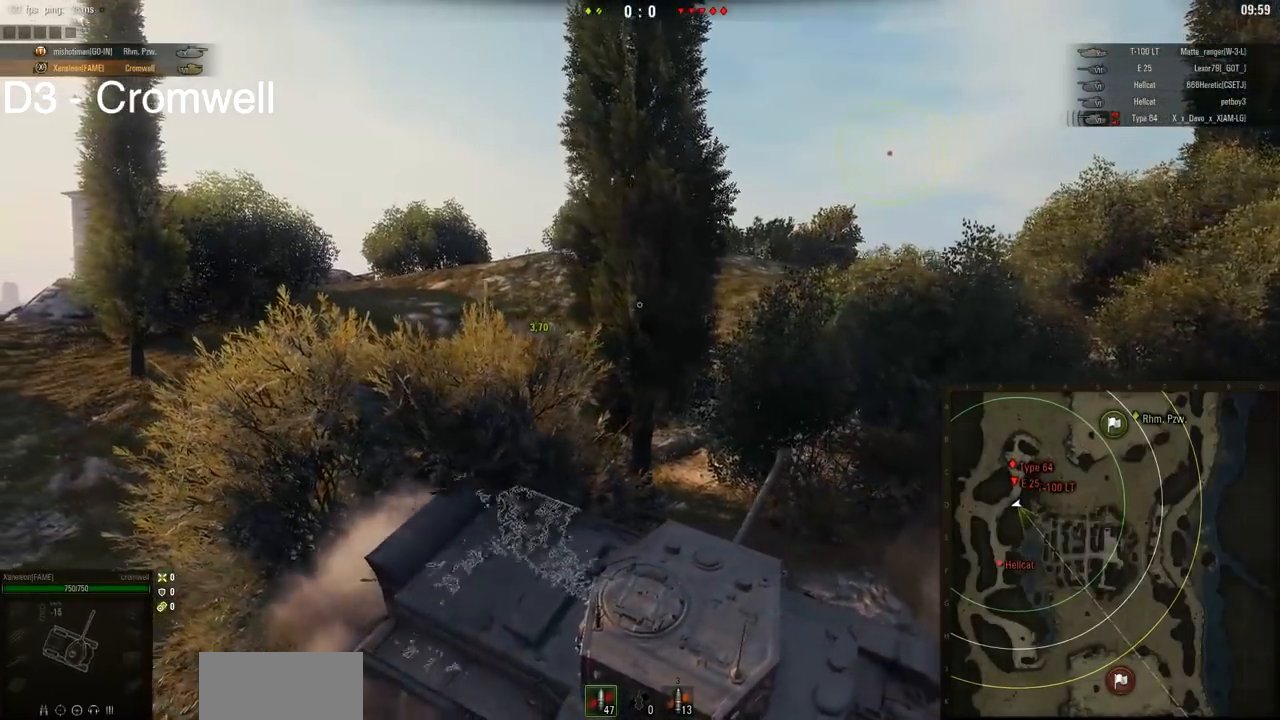
{"keys": ["a", "s"], "mouse": [], "events": []}
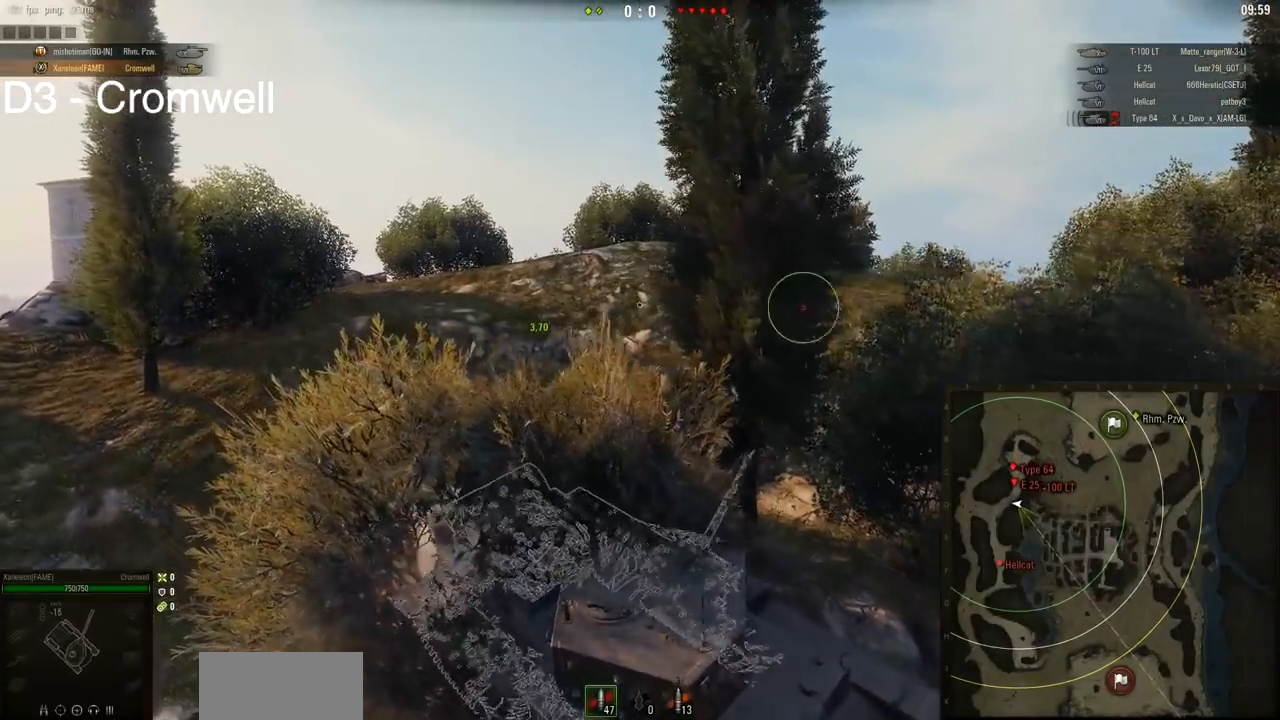
{"keys": ["d", "s"], "mouse": [], "events": [[183, "a", "up"], [217, "d", "down"]]}
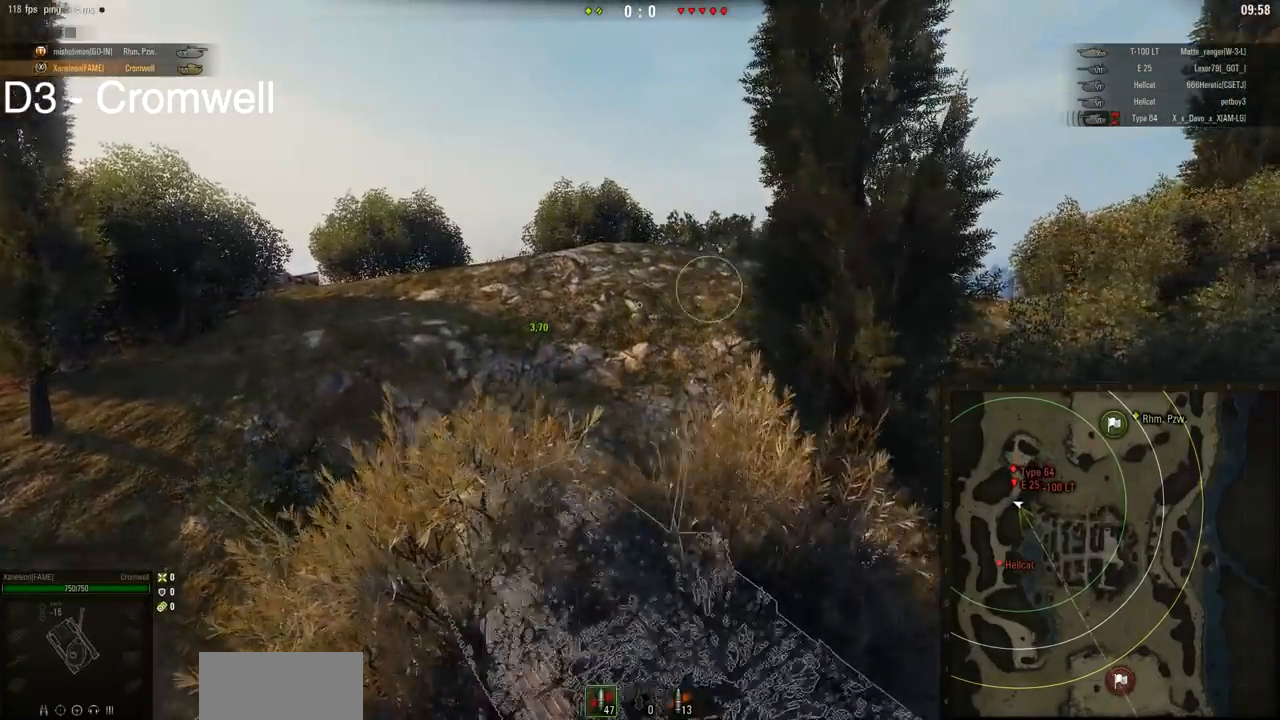
{"keys": ["d", "s"], "mouse": [], "events": []}